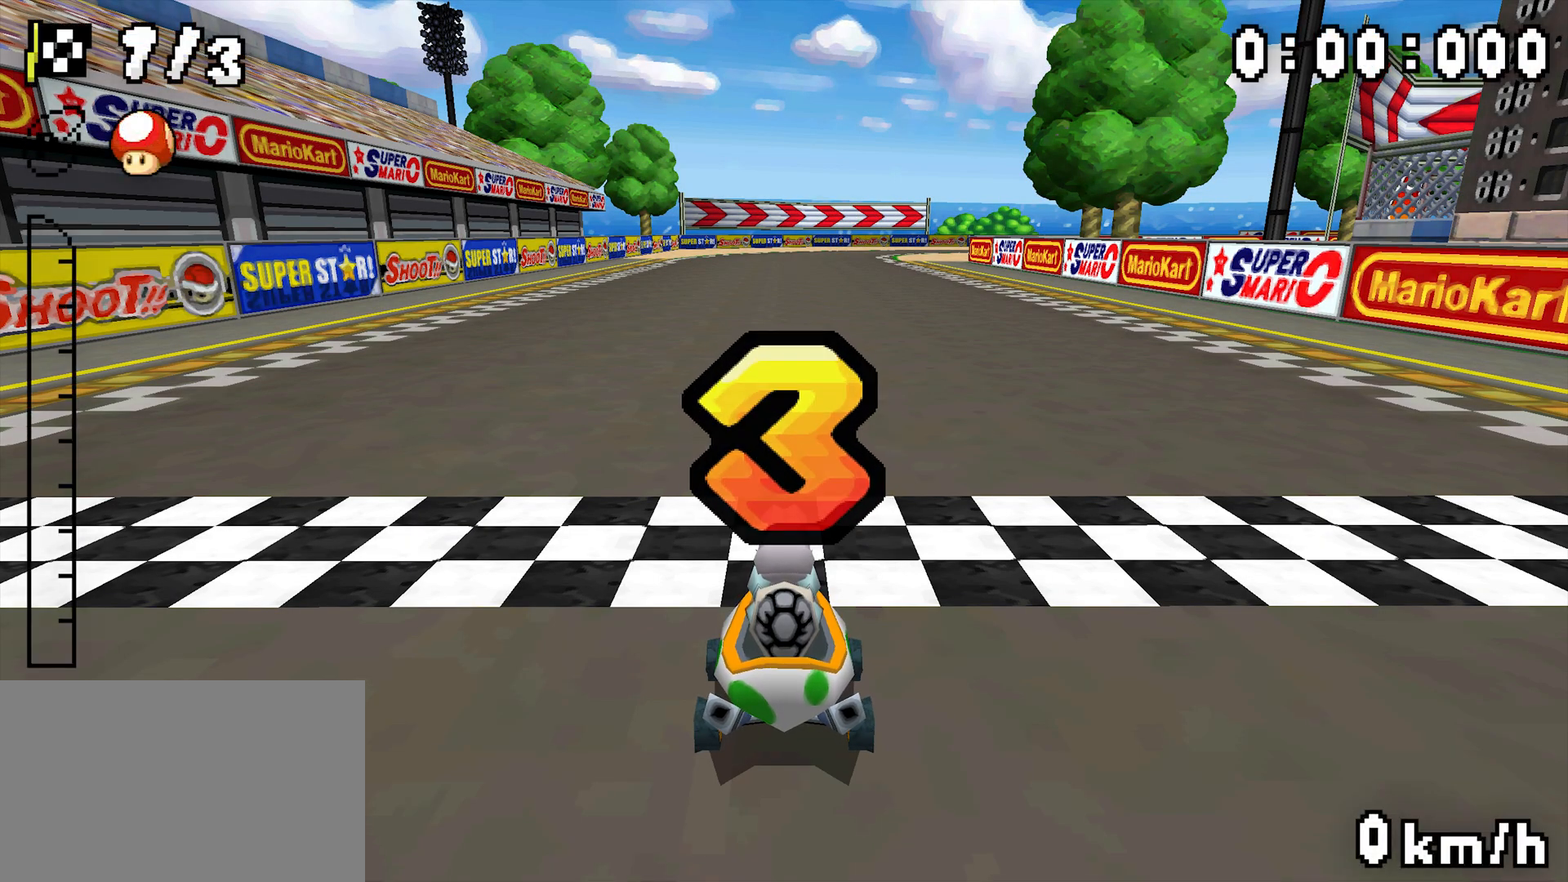
Gameplay with a controller (Nintendo layout); each line is a JSON object with the inputs held at the frame after it. "events" lists button and stick changes between this image and that frame as [ms after this image, input, new state], when the widget could be followed in between. Not read: A L3 R3.
{"buttons": [], "events": []}
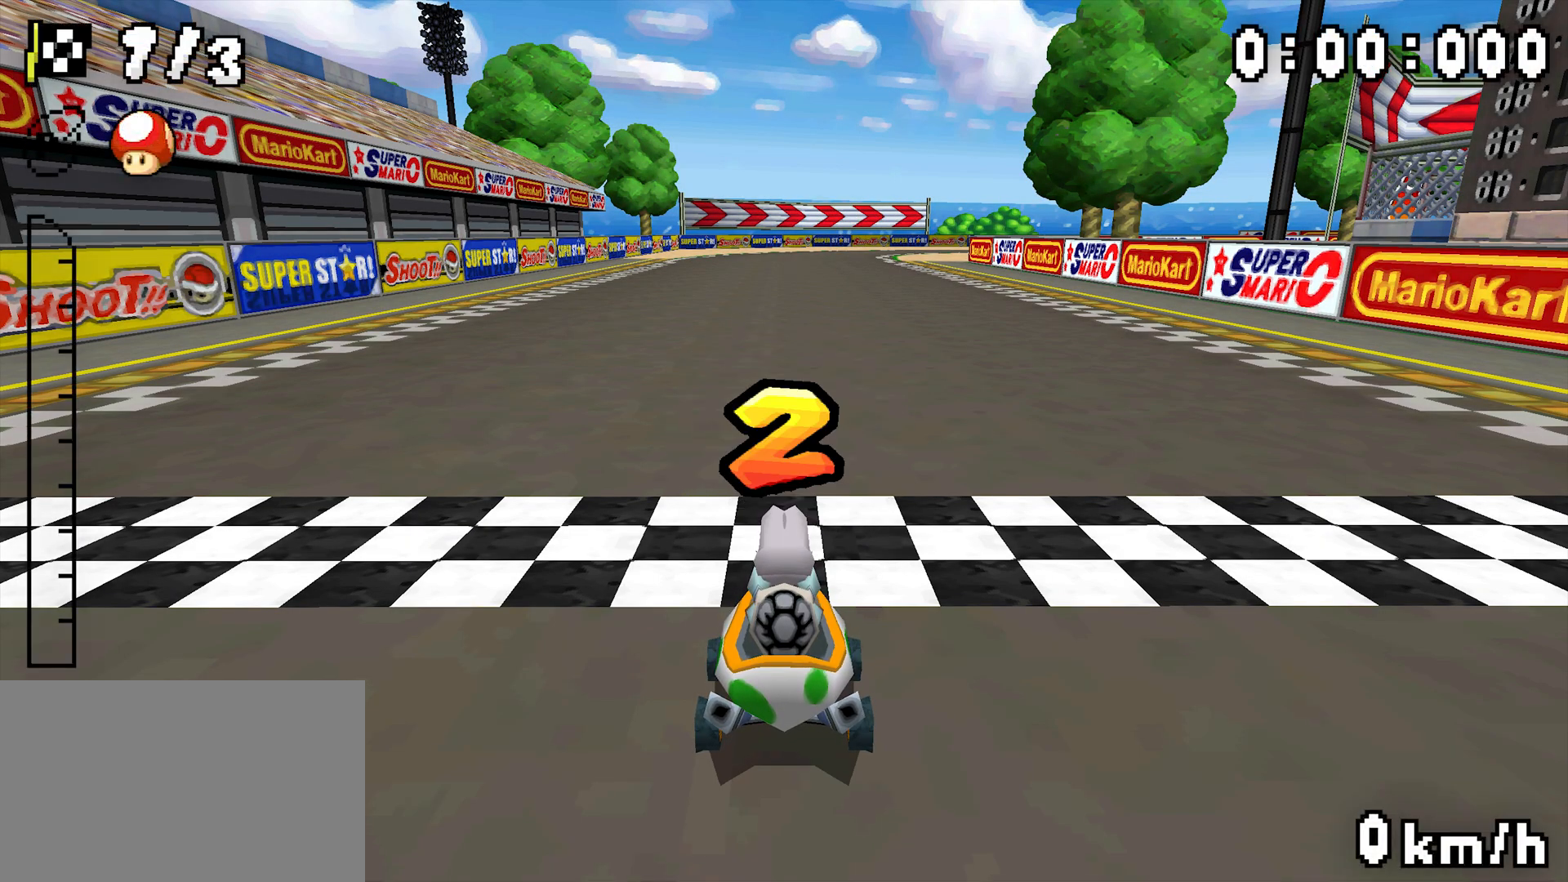
{"buttons": [], "events": []}
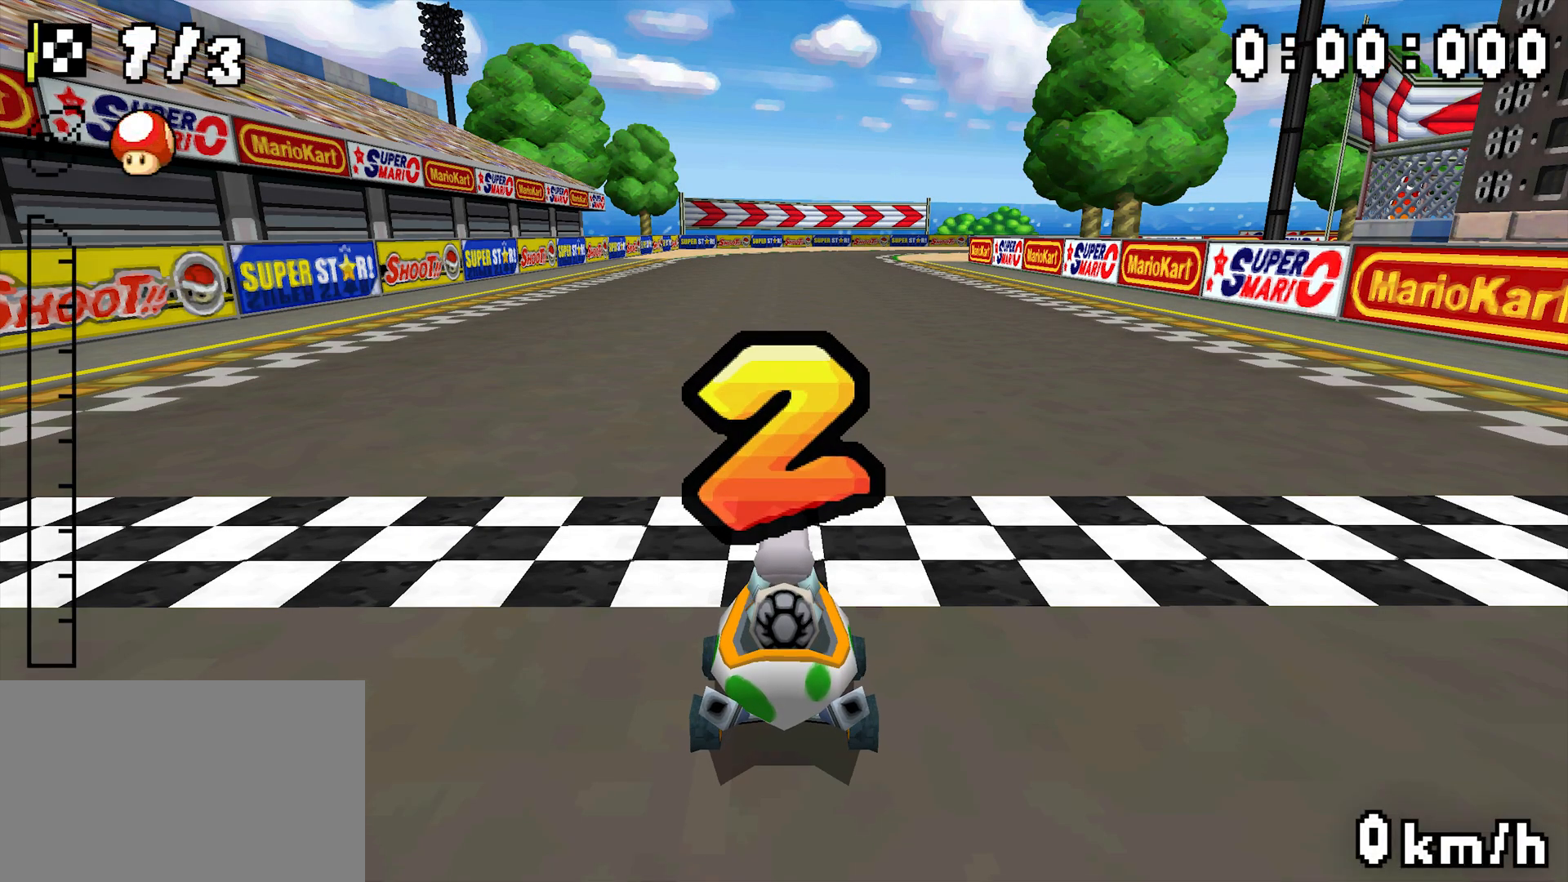
{"buttons": [], "events": []}
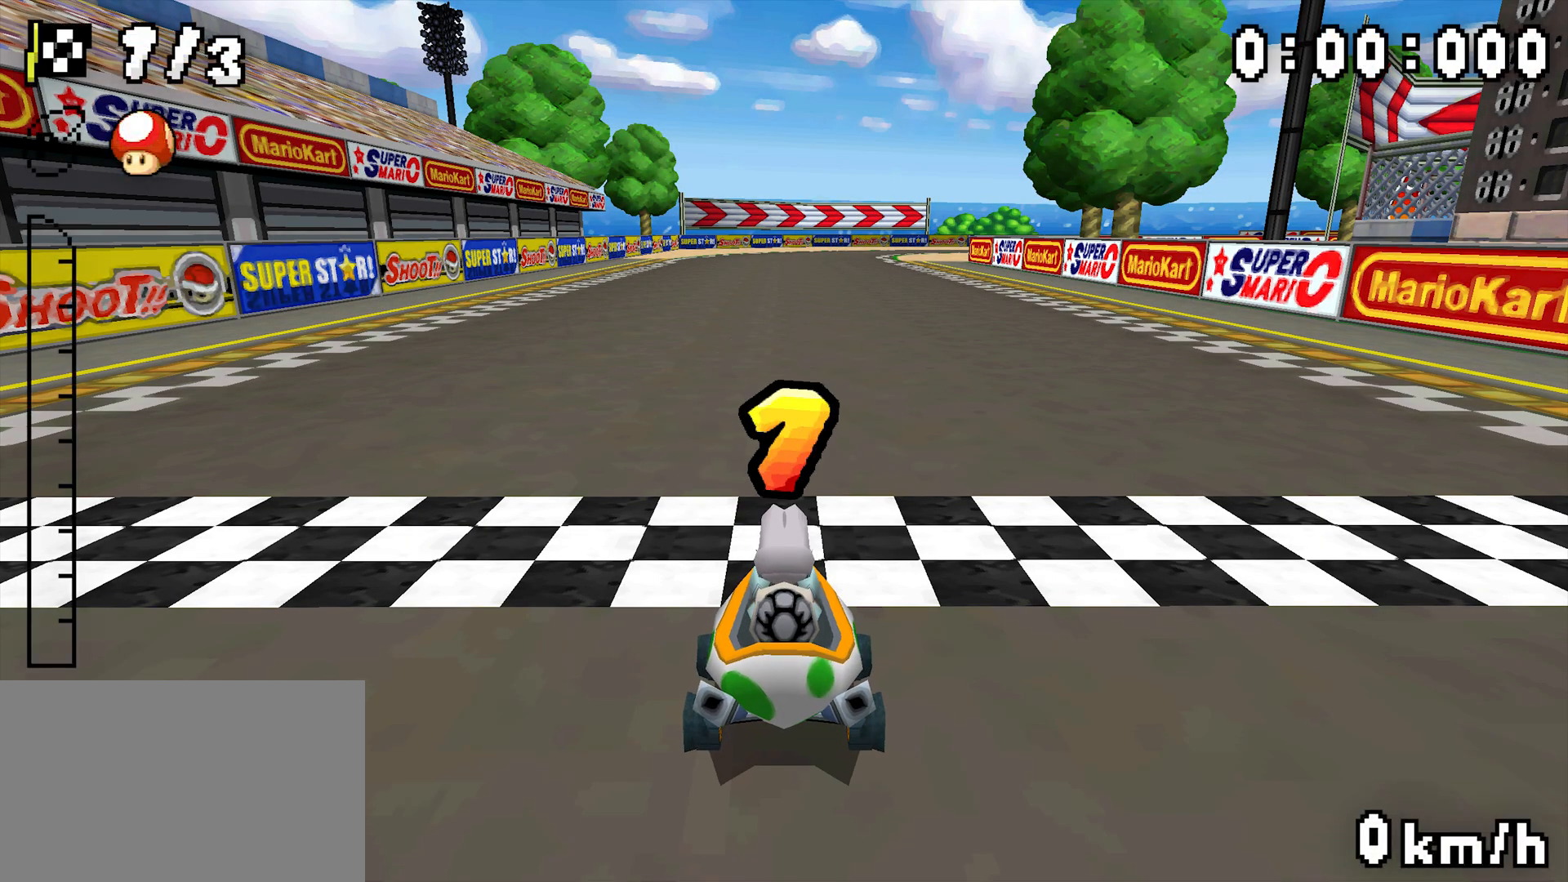
{"buttons": [], "events": []}
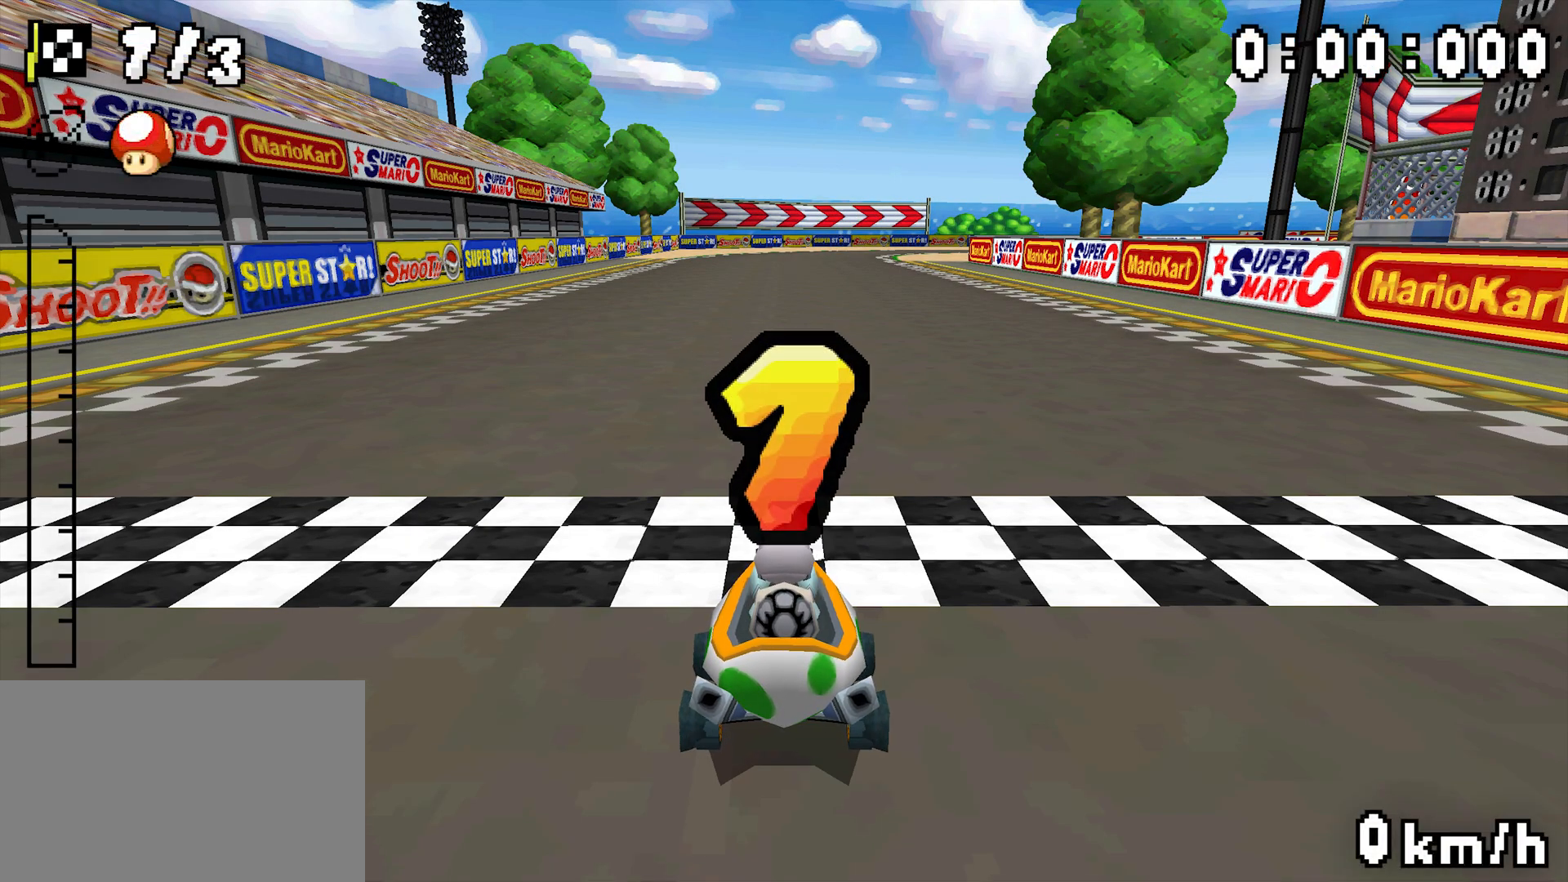
{"buttons": [], "events": []}
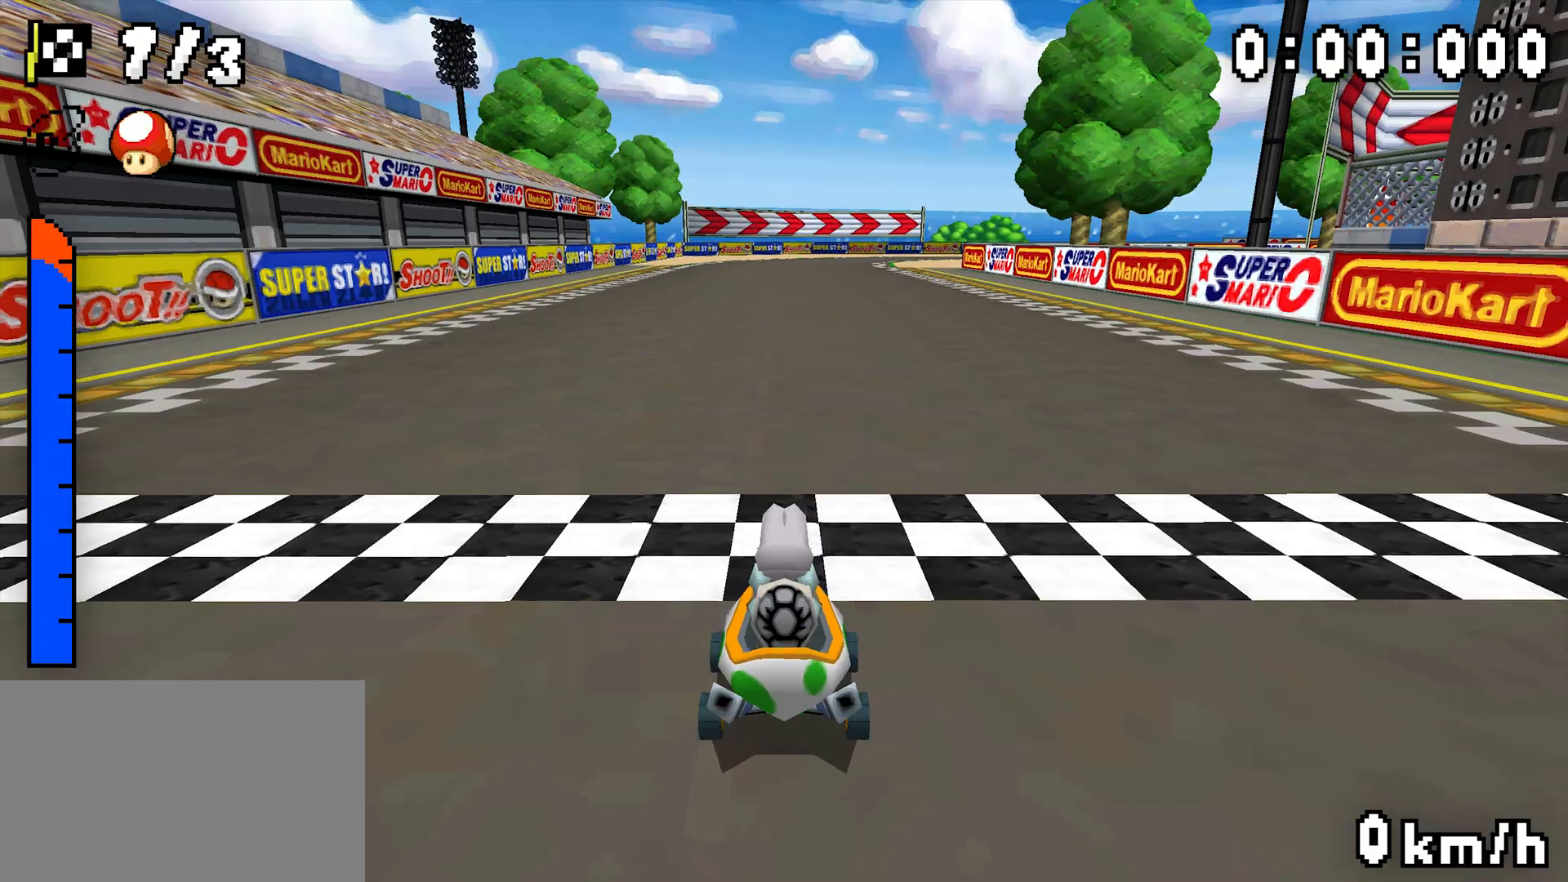
{"buttons": [], "events": [[150, "R1", "down"], [183, "DPAD_RIGHT", "down"], [300, "DPAD_RIGHT", "up"], [317, "R1", "up"]]}
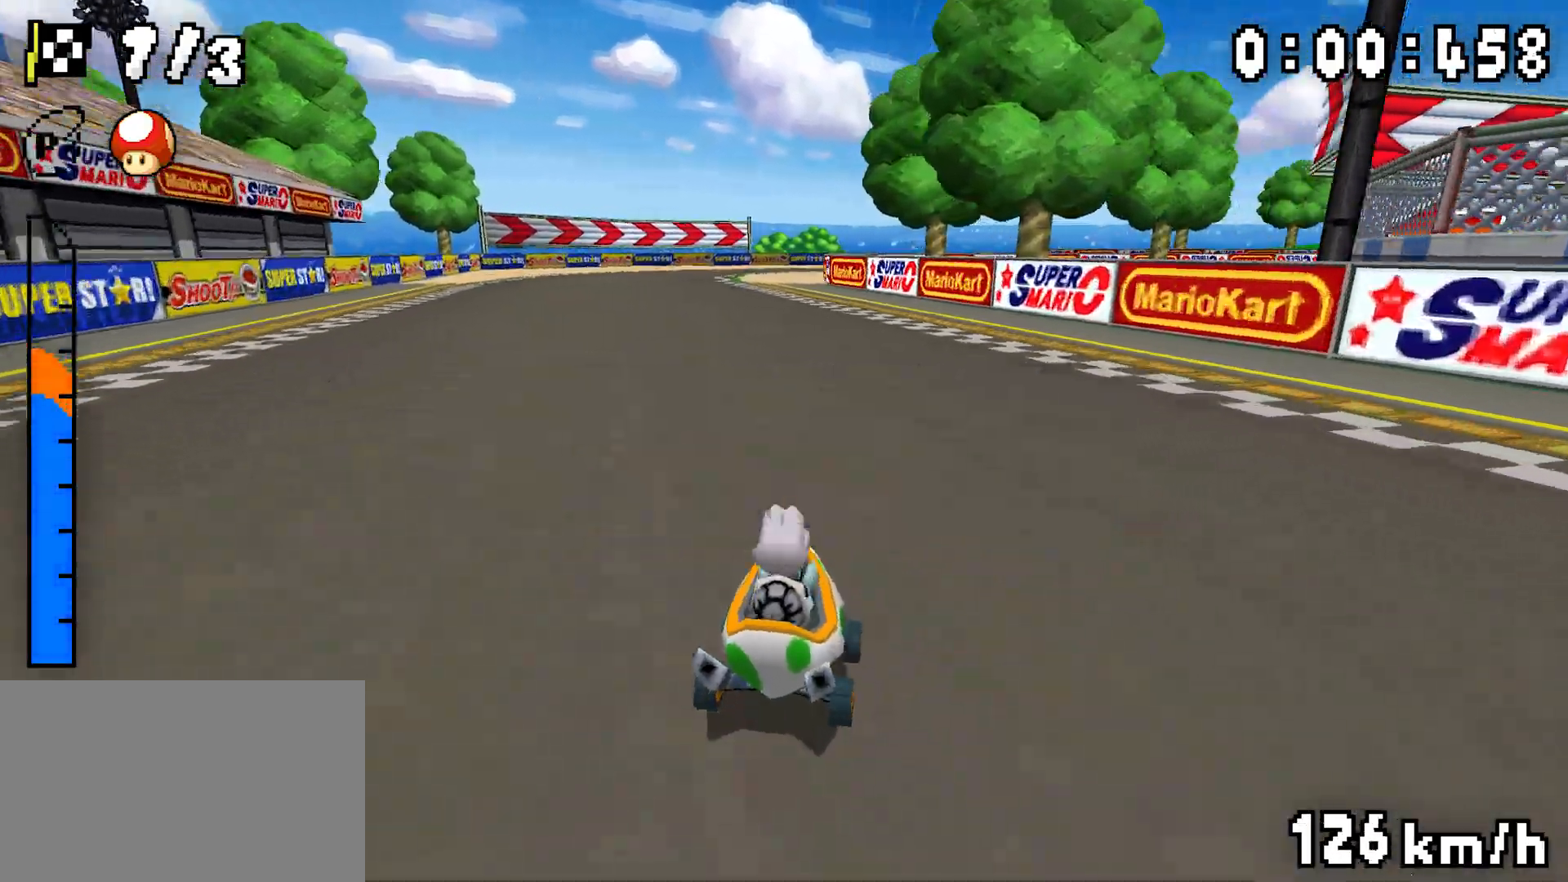
{"buttons": ["R1", "DPAD_LEFT"], "events": [[83, "R1", "down"], [150, "DPAD_RIGHT", "down"], [367, "DPAD_RIGHT", "up"], [400, "DPAD_LEFT", "down"]]}
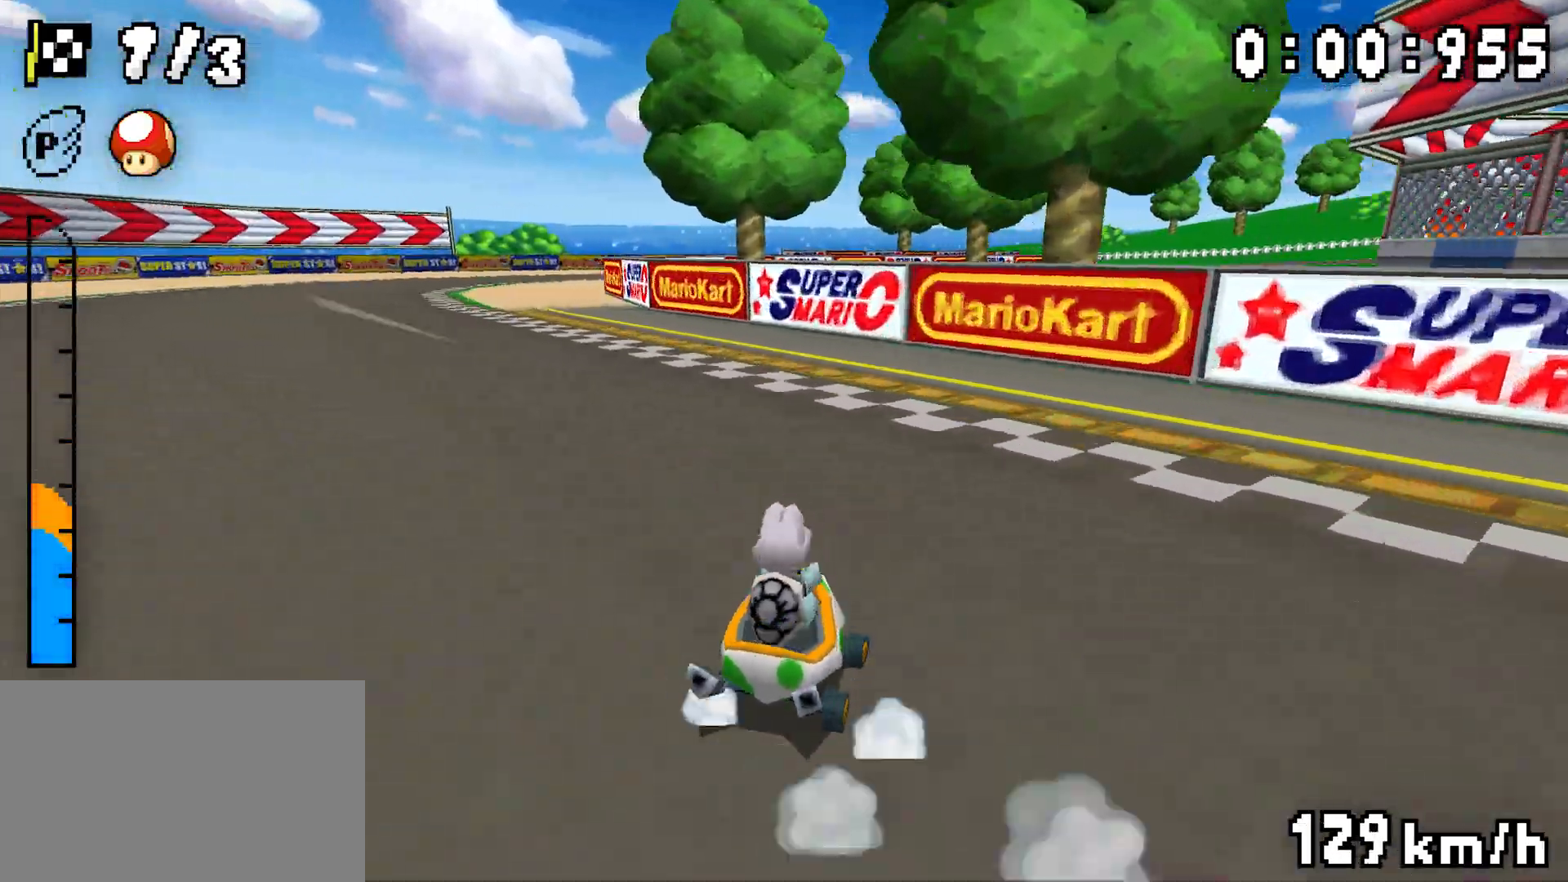
{"buttons": ["R1", "DPAD_LEFT"], "events": [[67, "DPAD_LEFT", "up"], [83, "DPAD_RIGHT", "down"], [333, "DPAD_RIGHT", "up"], [367, "DPAD_LEFT", "down"]]}
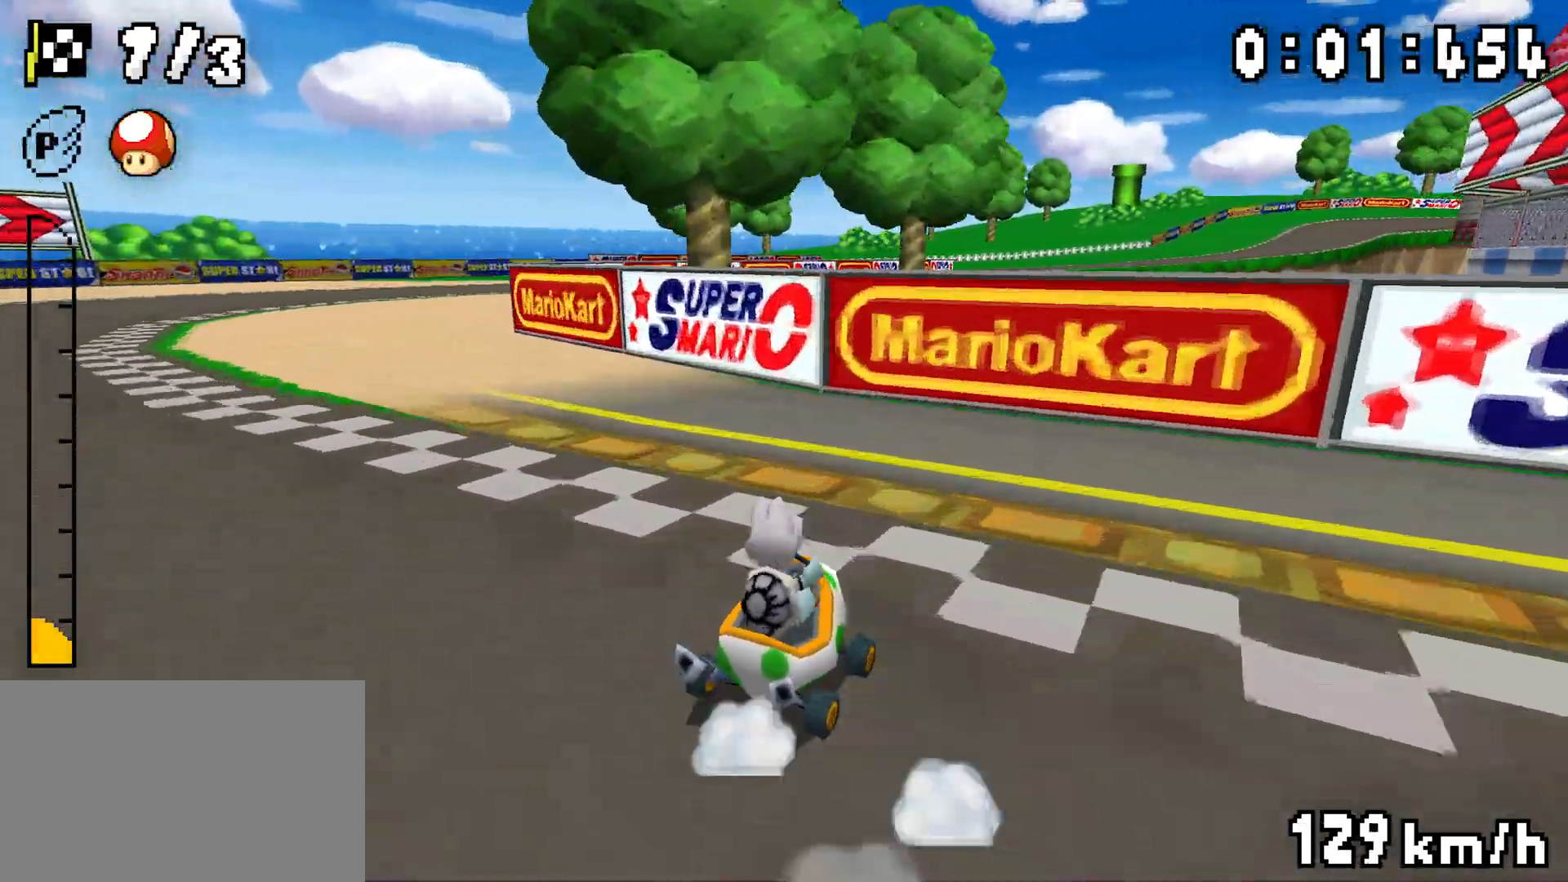
{"buttons": ["R1", "DPAD_LEFT"], "events": [[17, "DPAD_LEFT", "up"], [83, "R1", "up"], [133, "R1", "down"], [317, "DPAD_RIGHT", "down"], [383, "DPAD_RIGHT", "up"], [400, "DPAD_LEFT", "down"]]}
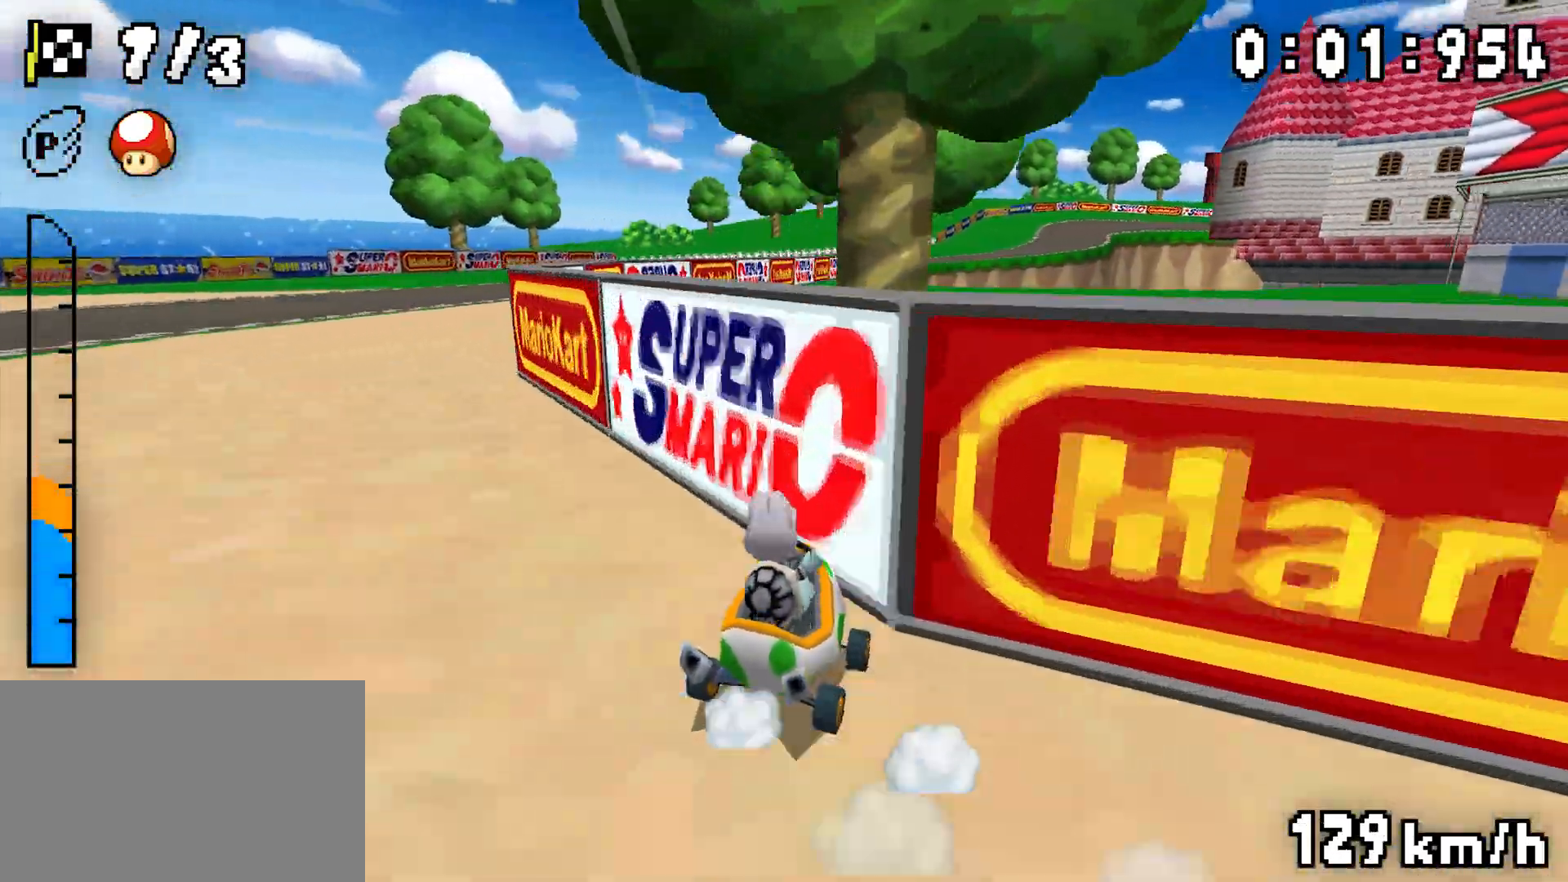
{"buttons": ["R1", "DPAD_LEFT"], "events": [[100, "DPAD_LEFT", "up"], [117, "DPAD_RIGHT", "down"], [317, "DPAD_RIGHT", "up"], [350, "DPAD_LEFT", "down"]]}